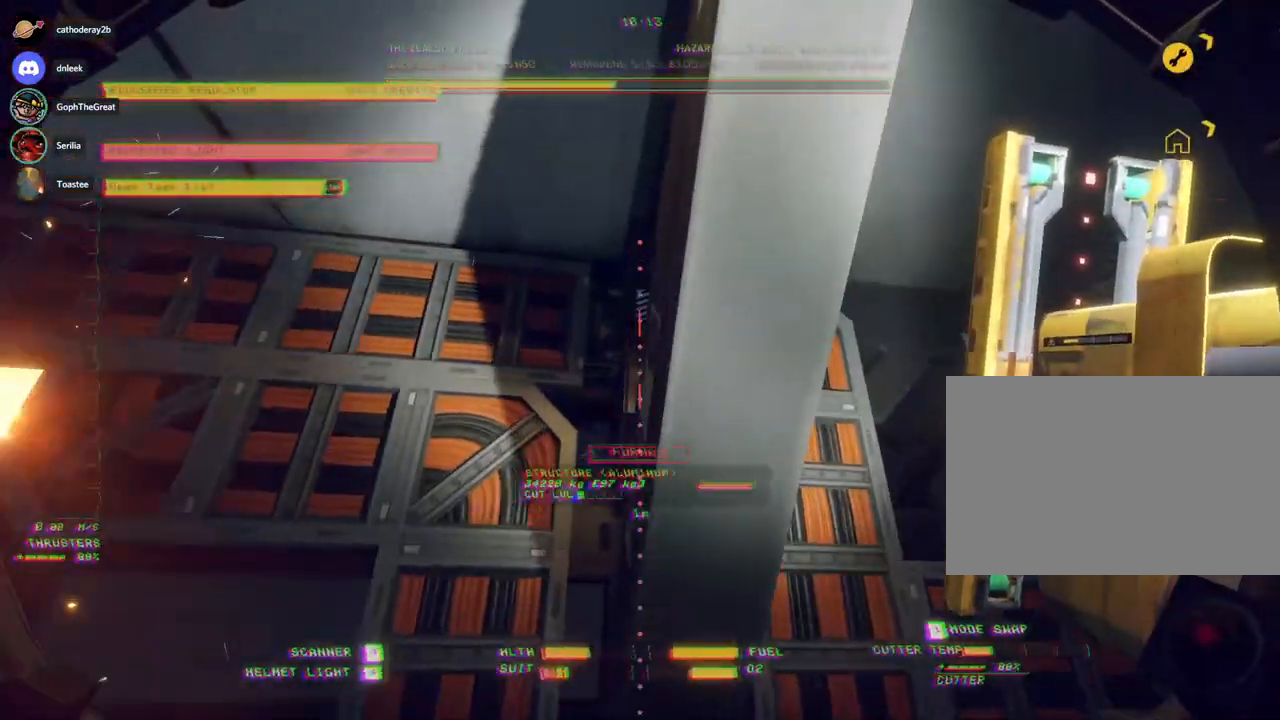
Gameplay with keyboard and mouse; each line is a JSON object with the keys and mouse buttons held at the frame after it. "events" lists presses ("down") and releases ("up") of "a", "c", "ctrl", "d", "e", "f", "q", "r", "s", "shift", "space", "tab", "w", "x", "z", "mouse_left", "mouse_wheel", "mouse_right", "mouse_mb4" and "mouse_mb5" between this image and that frame as [ms after this image, input, new state], when the widget could be followed in between. "mouse_left", "mouse_wheel", "mouse_right", "mouse_mb4", "mouse_mb5" = the "left", "wheel", "right", "mb4", "mb5" buttons of the "mouse" list. No other keys are recorded. "wheel" means that the mouse wheel is clicked or scrolled. Mouse movement is not recorded. Not read: v.
{"keys": ["ctrl"], "mouse": [], "events": [[33, "e", "up"], [133, "tab", "down"], [150, "e", "down"], [283, "e", "up"], [383, "tab", "up"], [417, "mouse_left", "down"], [500, "mouse_left", "up"]]}
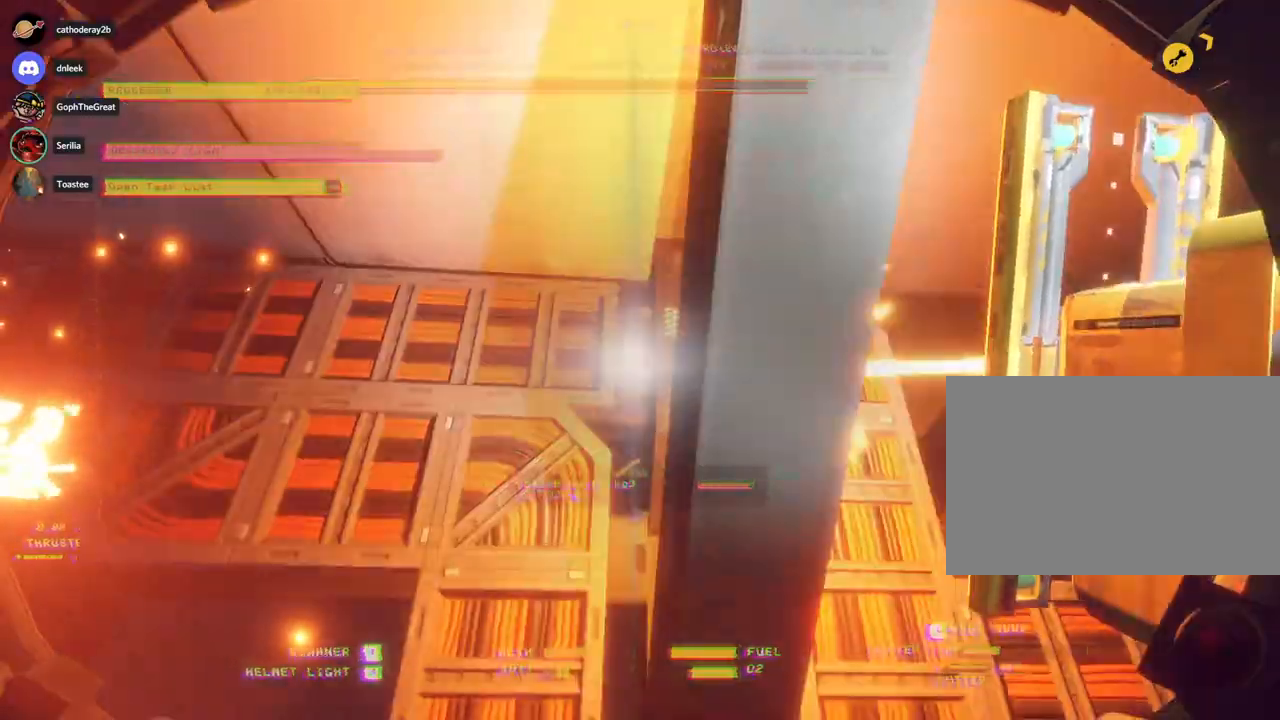
{"keys": [], "mouse": []}
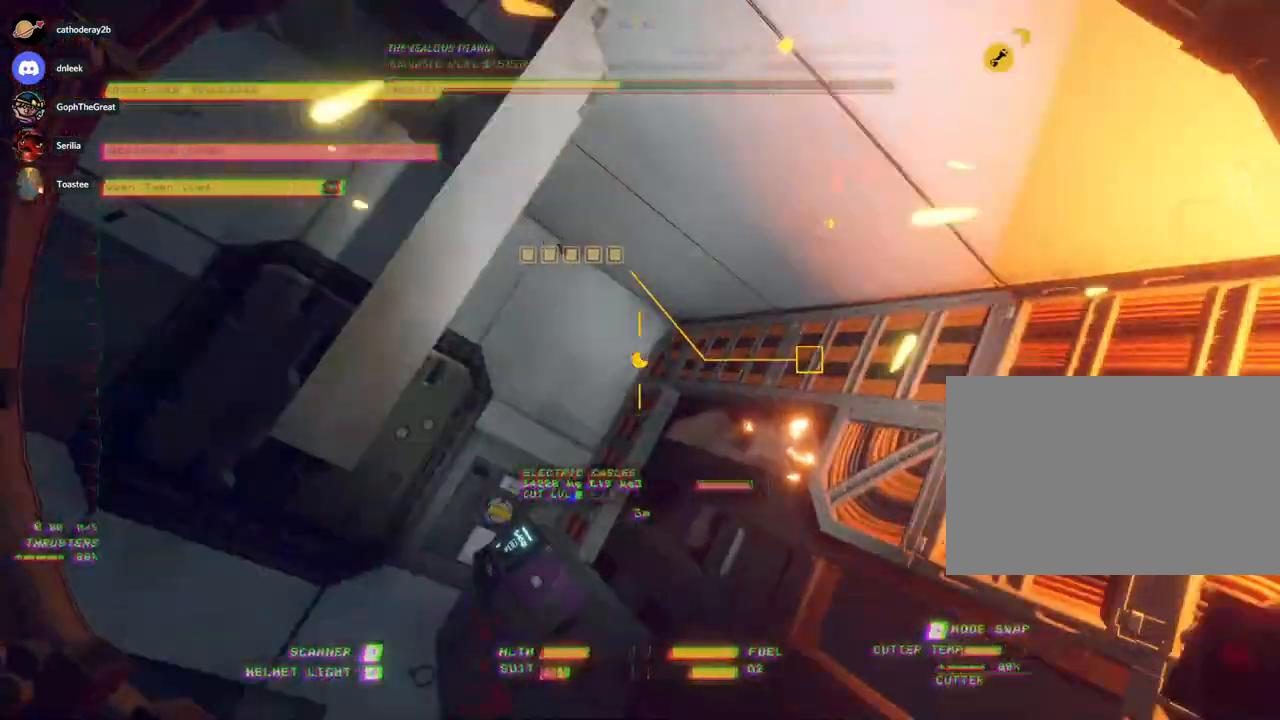
{"keys": ["e", "w"], "mouse": [], "events": [[317, "w", "down"], [333, "e", "down"]]}
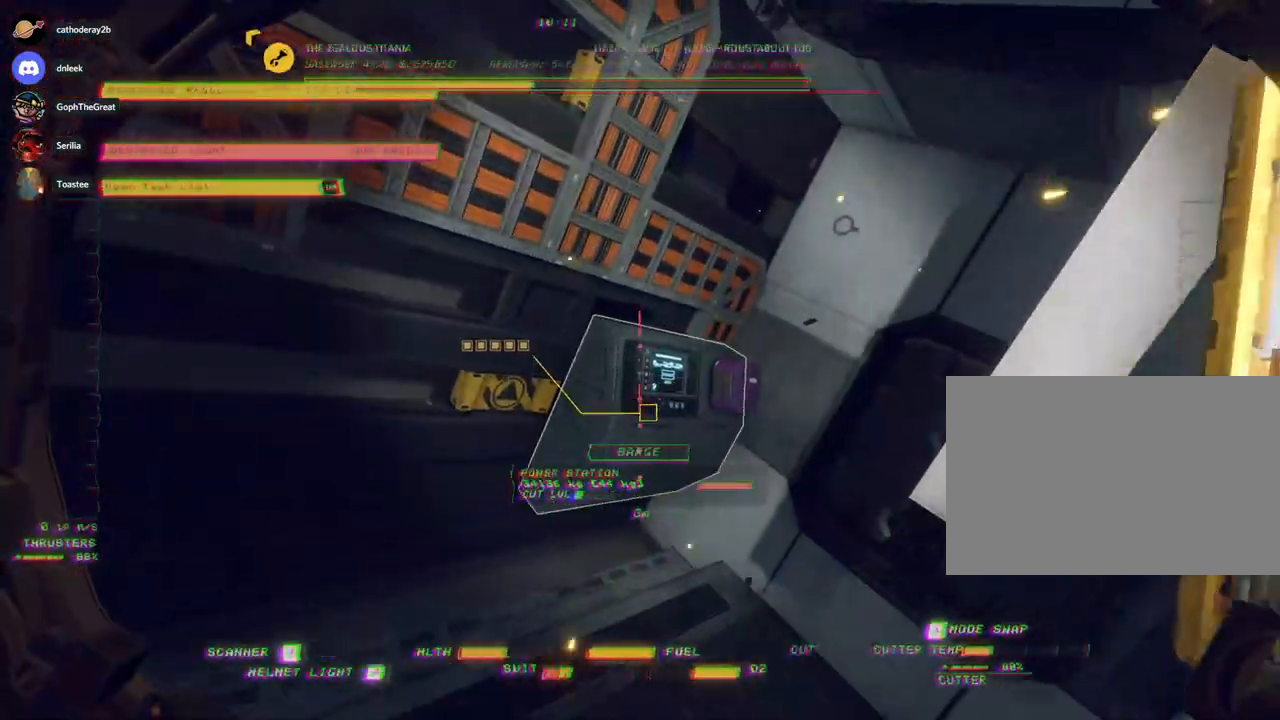
{"keys": ["ctrl", "e"], "mouse": ["left"], "events": [[17, "e", "up"], [117, "r", "down"], [133, "r", "up"], [300, "s", "down"], [300, "x", "down"], [367, "ctrl", "down"], [367, "x", "up"], [383, "s", "up"], [417, "e", "down"], [467, "w", "up"], [483, "mouse_left", "down"]]}
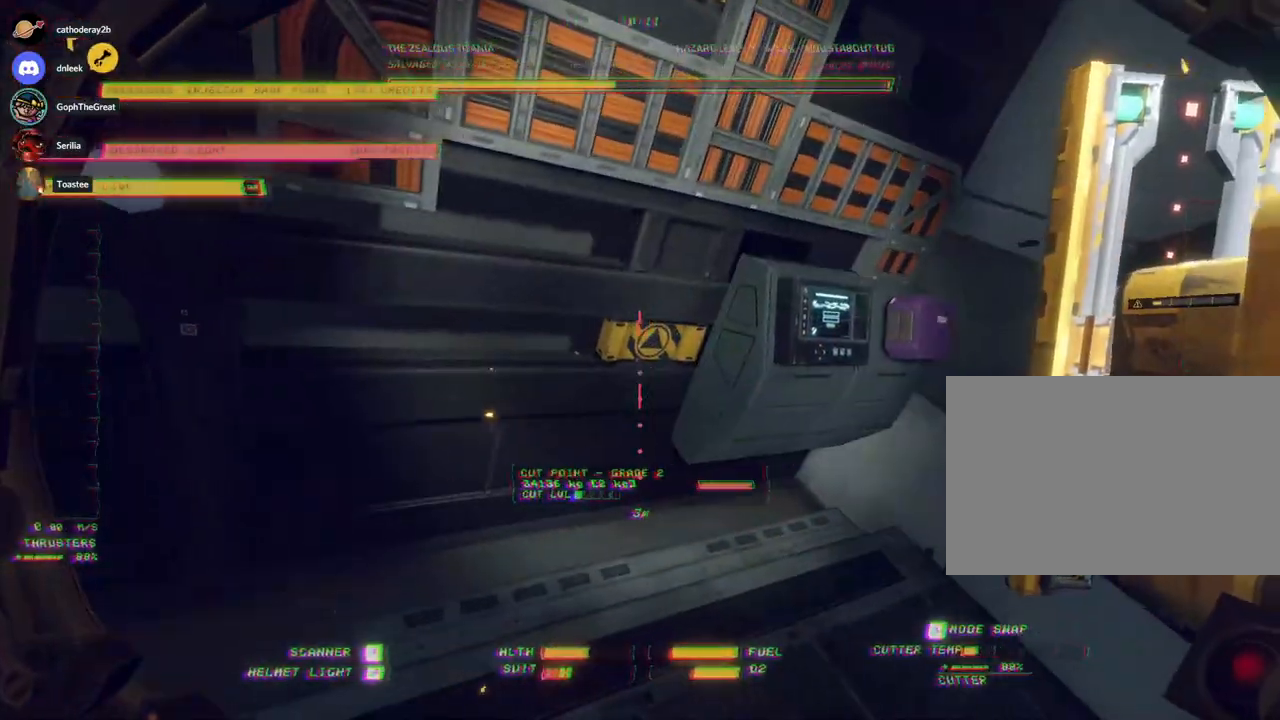
{"keys": ["ctrl", "e"], "mouse": ["right"], "events": [[67, "mouse_left", "up"], [333, "w", "down"], [417, "w", "up"], [500, "mouse_right", "down"]]}
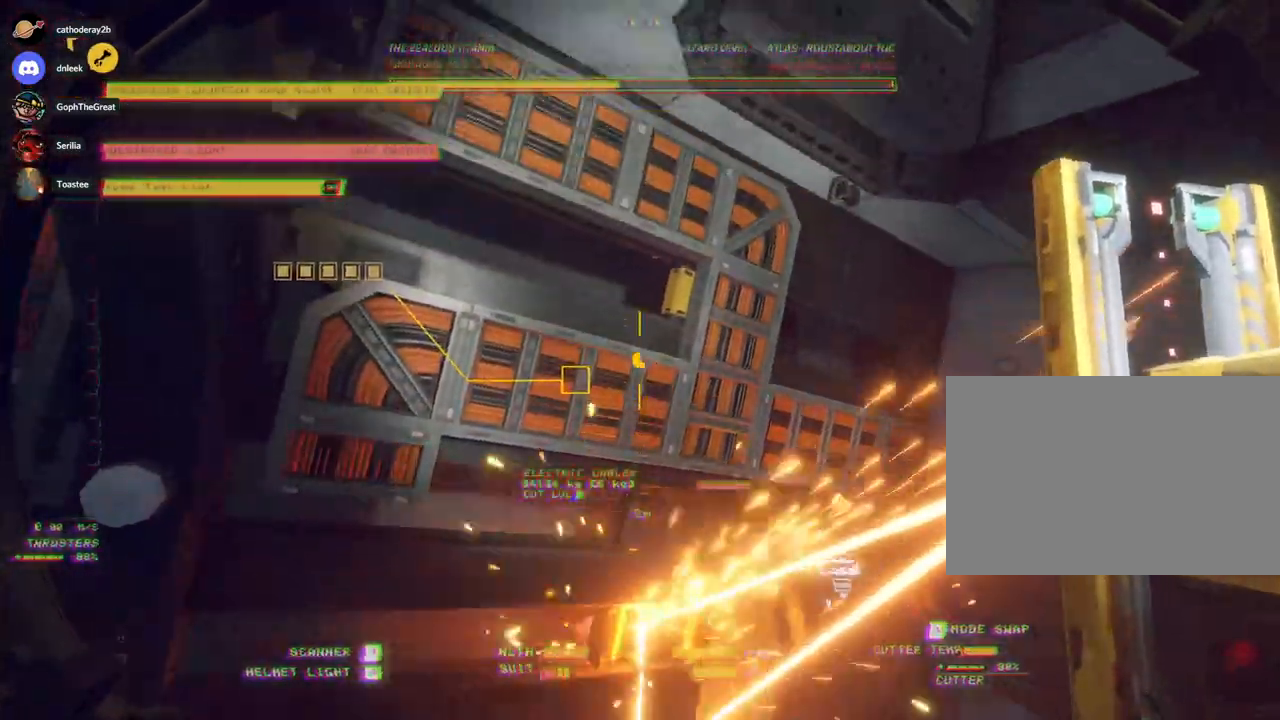
{"keys": ["ctrl"], "mouse": [], "events": [[67, "e", "up"], [83, "mouse_right", "up"]]}
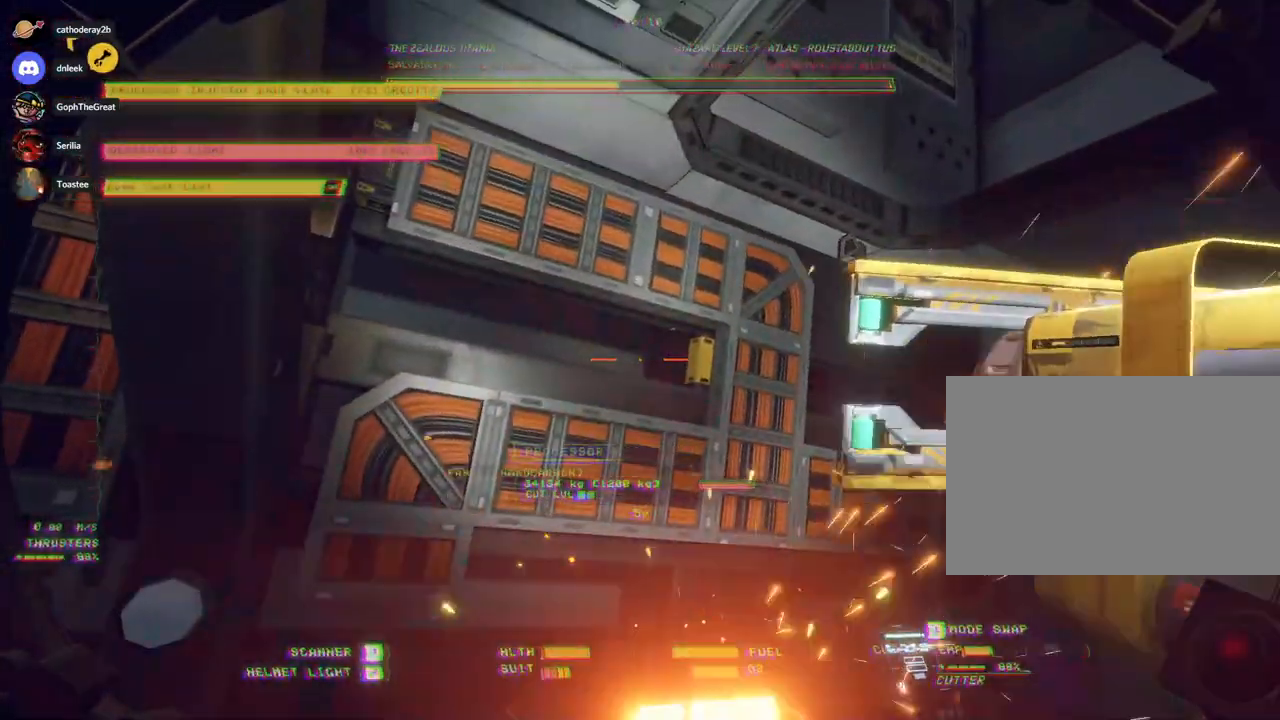
{"keys": ["a"], "mouse": [], "events": [[250, "mouse_left", "down"], [333, "ctrl", "up"], [333, "mouse_left", "up"], [350, "a", "down"]]}
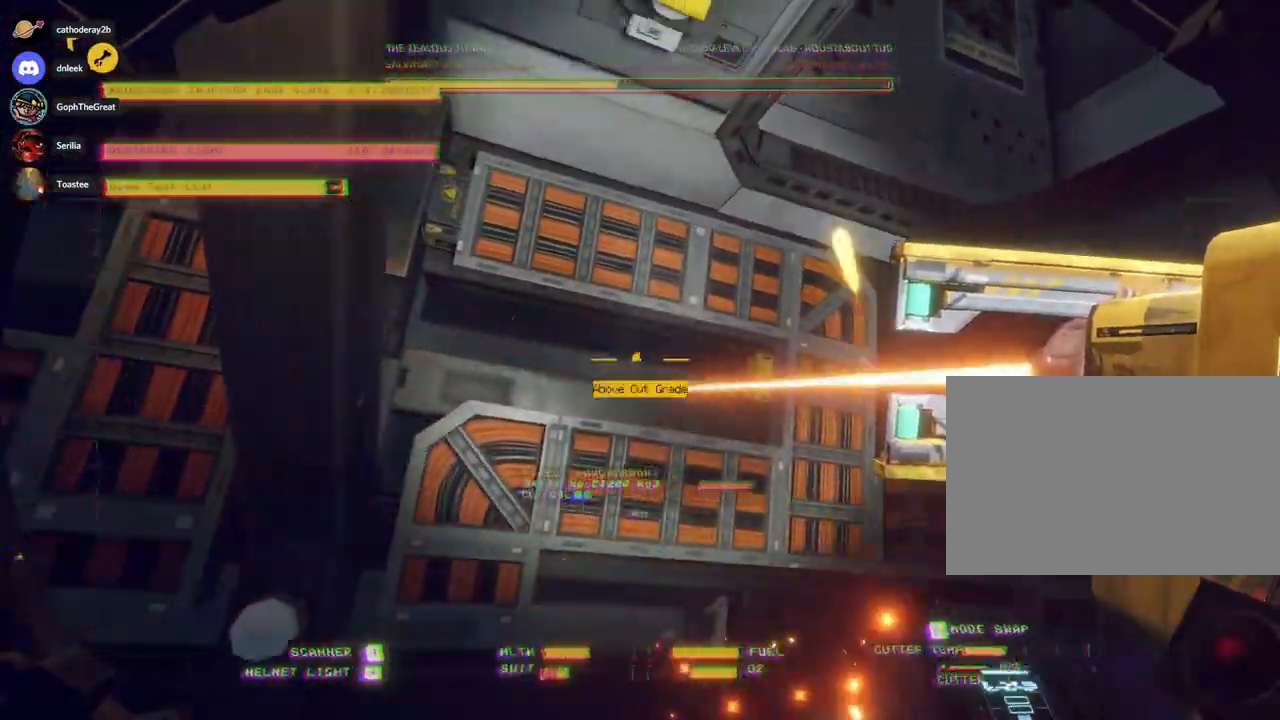
{"keys": ["ctrl", "e"], "mouse": [], "events": [[83, "mouse_right", "down"], [133, "e", "down"], [167, "mouse_right", "up"], [217, "a", "up"], [250, "ctrl", "down"]]}
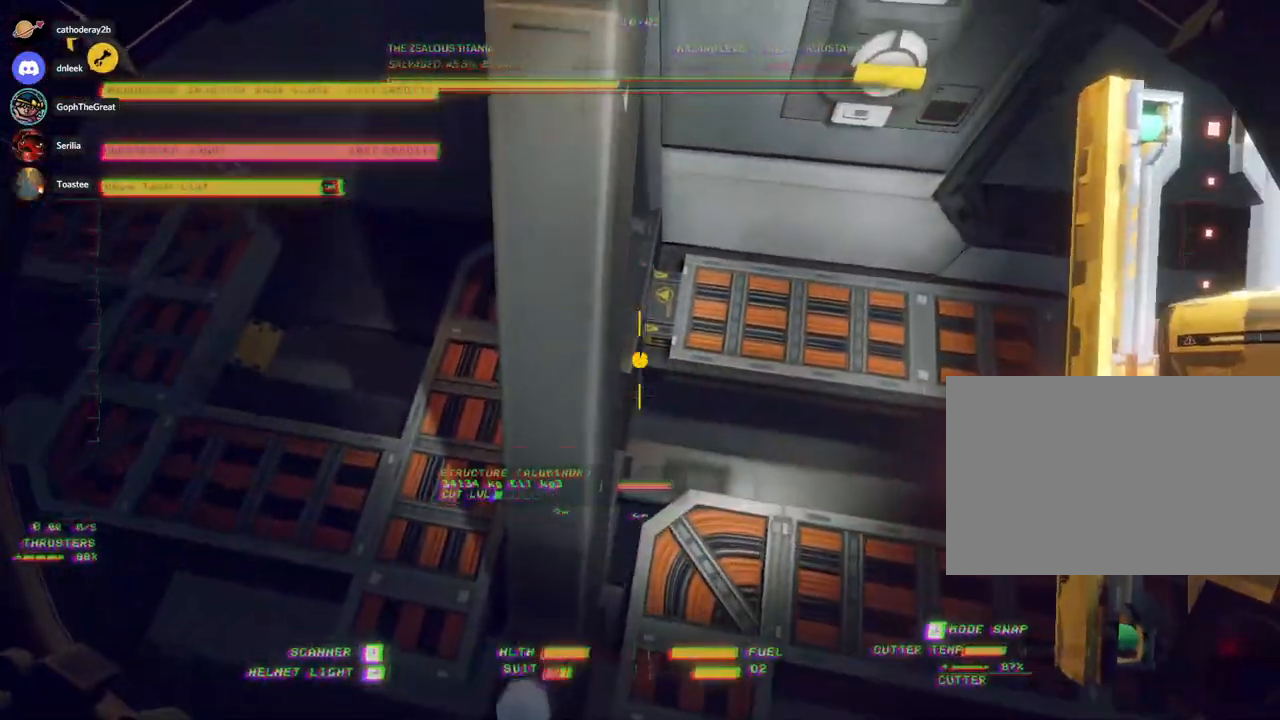
{"keys": ["a"], "mouse": ["left"], "events": [[33, "e", "up"], [133, "r", "down"], [133, "shift", "down"], [150, "ctrl", "up"], [167, "a", "down"], [200, "r", "up"], [350, "shift", "up"], [433, "mouse_left", "down"]]}
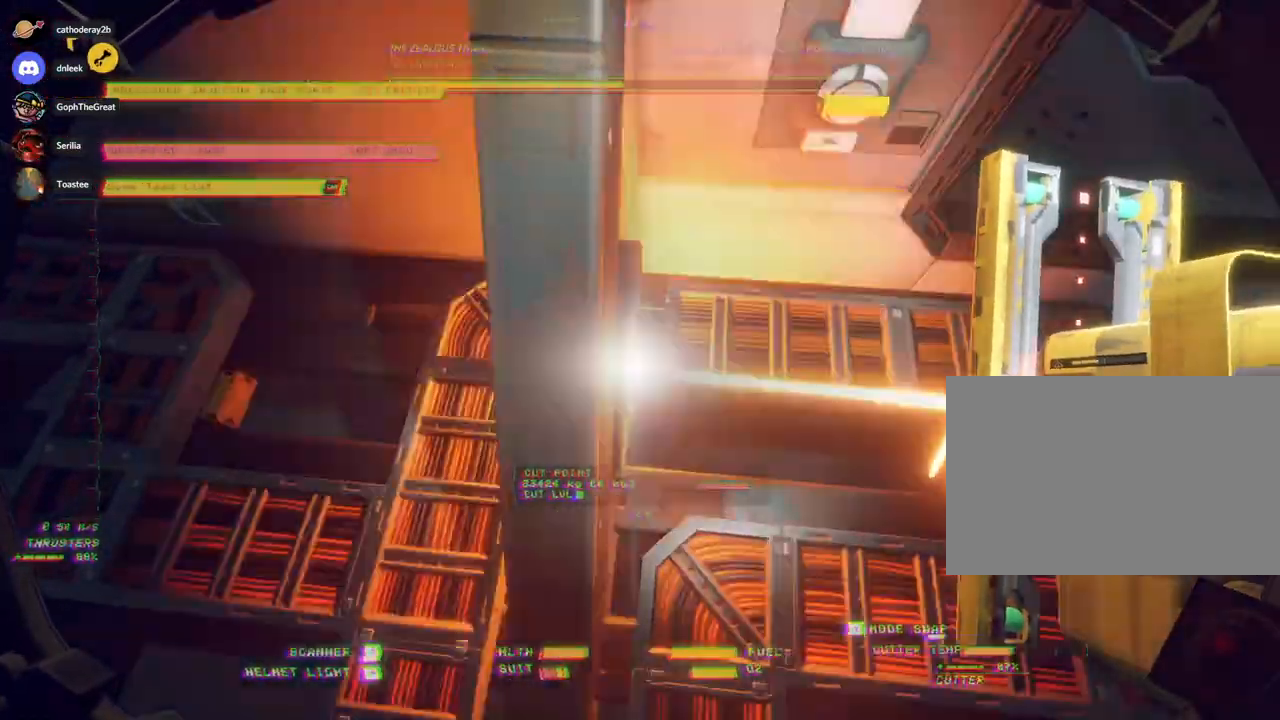
{"keys": ["w"], "mouse": [], "events": [[33, "mouse_left", "up"], [167, "w", "down"], [500, "a", "up"]]}
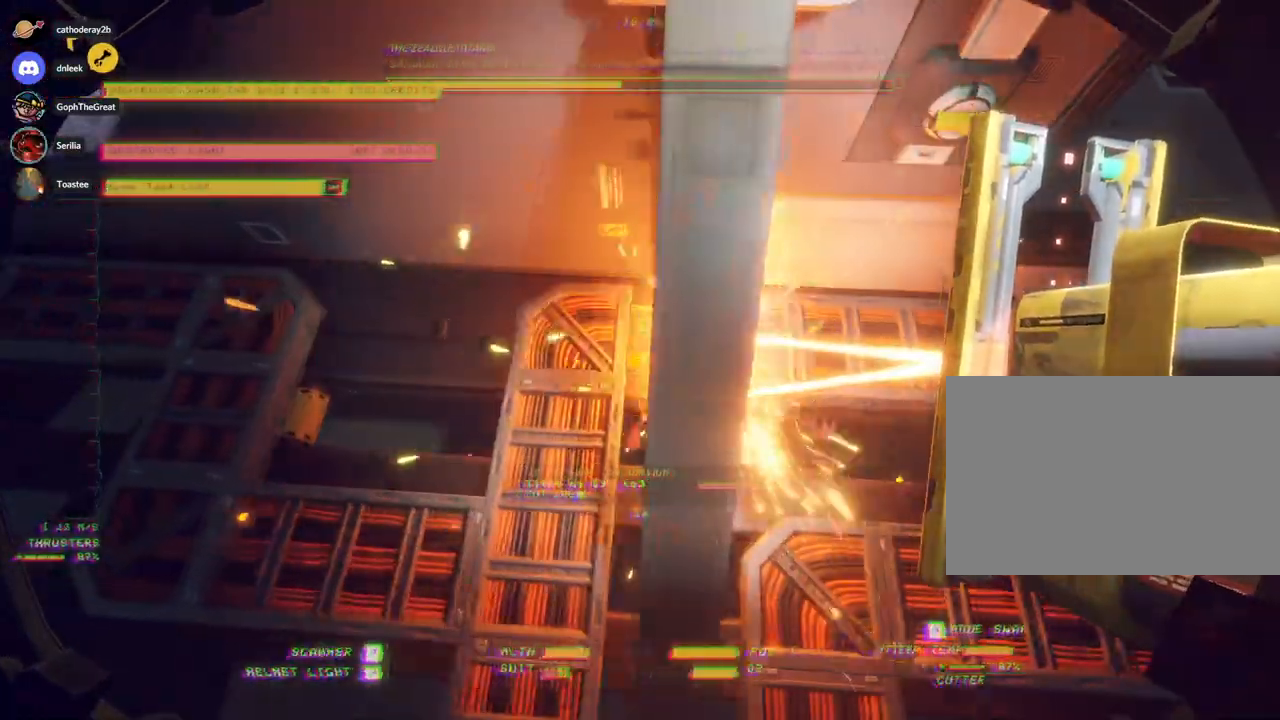
{"keys": ["ctrl", "q"], "mouse": [], "events": [[17, "w", "up"], [100, "ctrl", "down"], [500, "q", "down"]]}
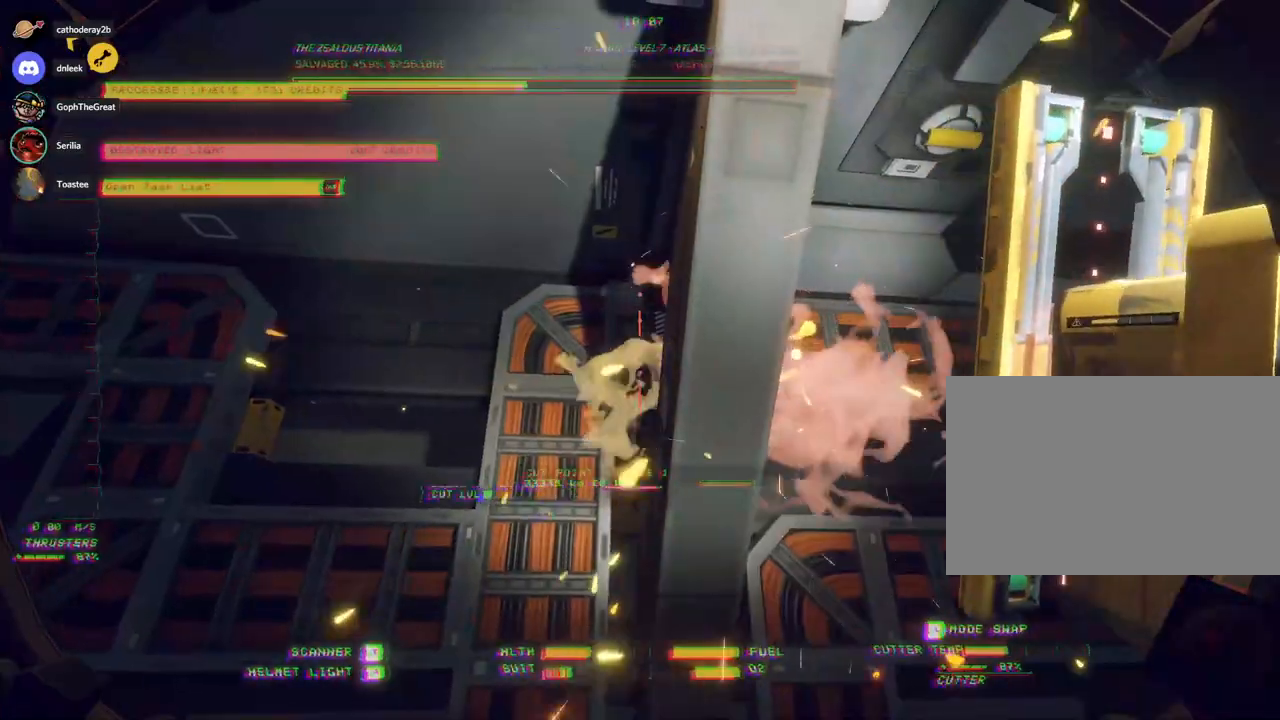
{"keys": ["ctrl"], "mouse": [], "events": [[200, "q", "up"], [200, "w", "down"], [250, "w", "up"], [367, "w", "down"], [433, "w", "up"]]}
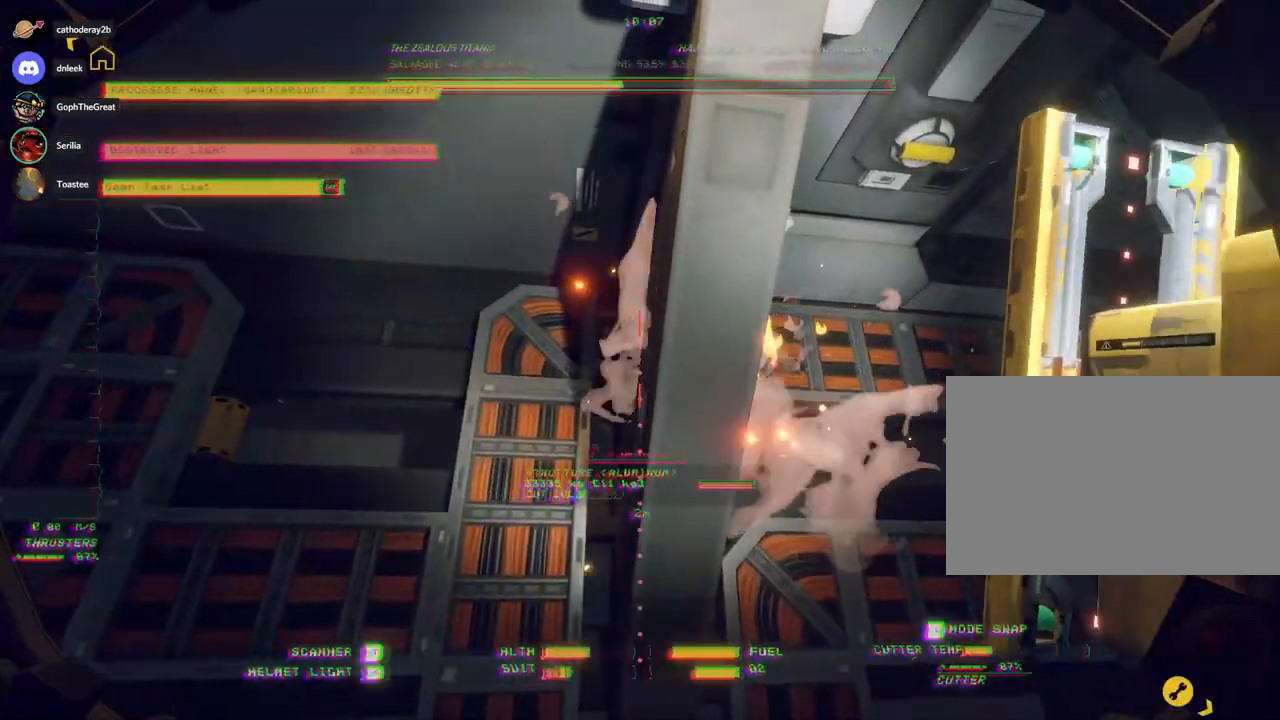
{"keys": ["a"], "mouse": ["left"], "events": [[283, "ctrl", "up"], [417, "mouse_left", "down"], [450, "a", "down"]]}
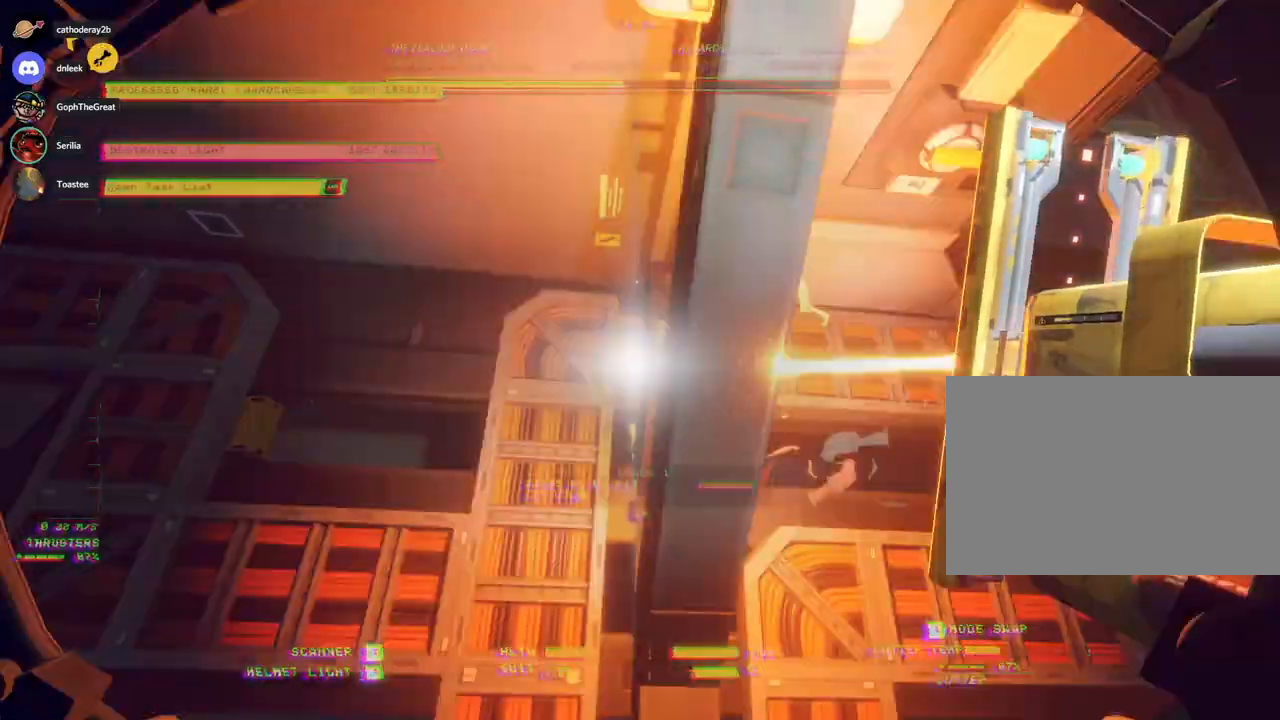
{"keys": [], "mouse": [], "events": [[17, "mouse_left", "up"], [133, "e", "down"], [150, "w", "down"], [333, "mouse_right", "down"], [467, "e", "up"], [483, "a", "up"], [483, "mouse_right", "up"], [500, "w", "up"]]}
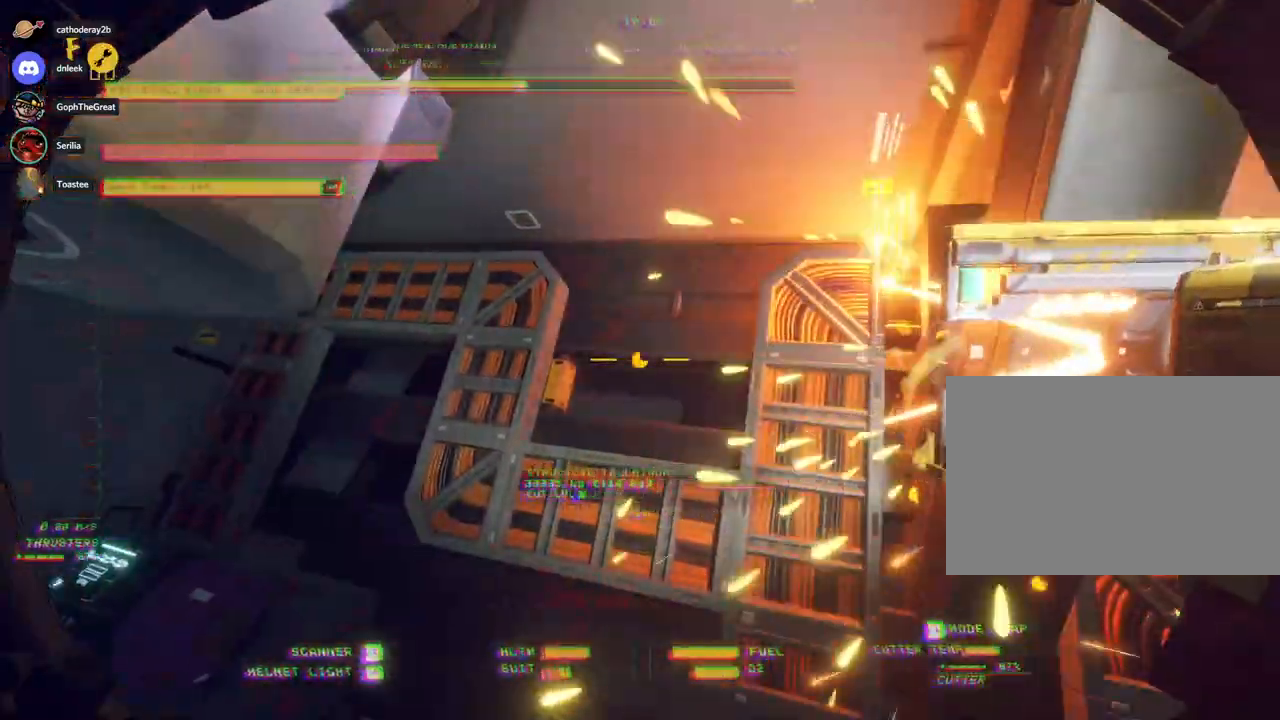
{"keys": ["ctrl"], "mouse": [], "events": [[67, "ctrl", "down"], [117, "r", "down"], [250, "r", "up"]]}
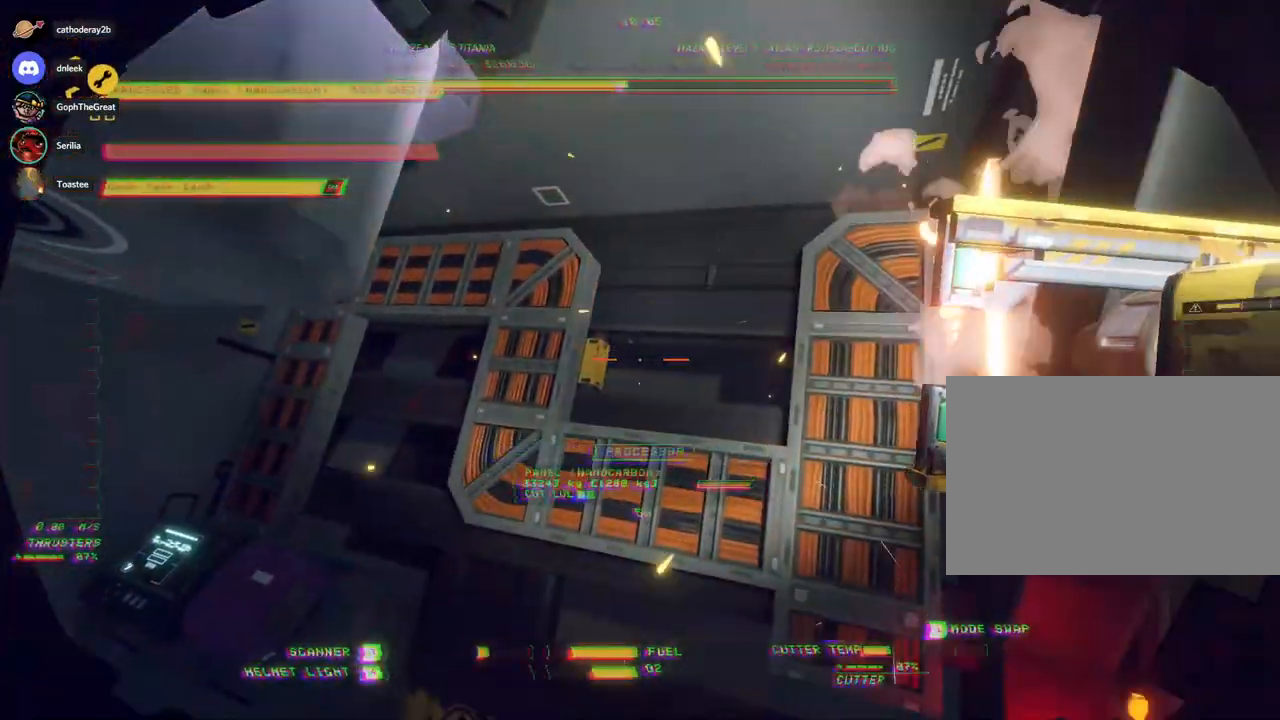
{"keys": ["a", "c", "w"], "mouse": [], "events": [[50, "mouse_left", "down"], [133, "ctrl", "up"], [150, "mouse_left", "up"], [167, "w", "down"], [233, "a", "down"], [250, "c", "down"]]}
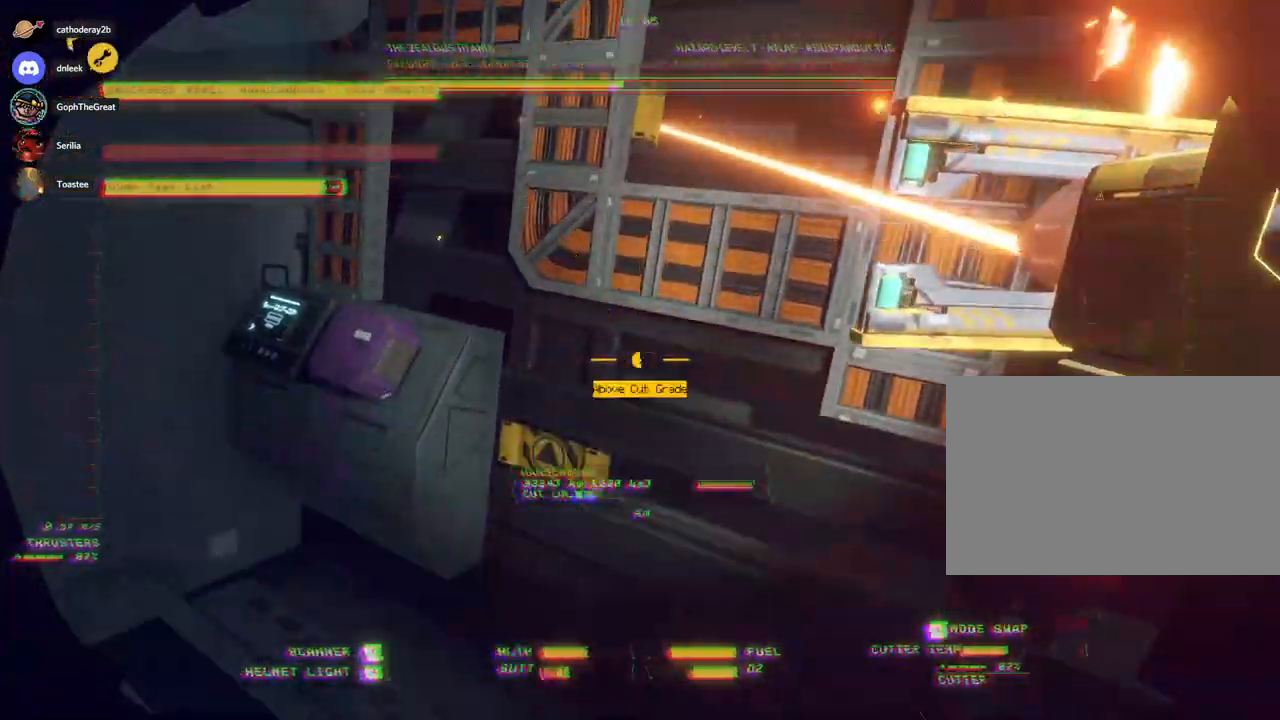
{"keys": ["ctrl", "e"], "mouse": [], "events": [[67, "c", "up"], [117, "a", "up"], [117, "w", "up"], [167, "ctrl", "down"], [267, "e", "down"]]}
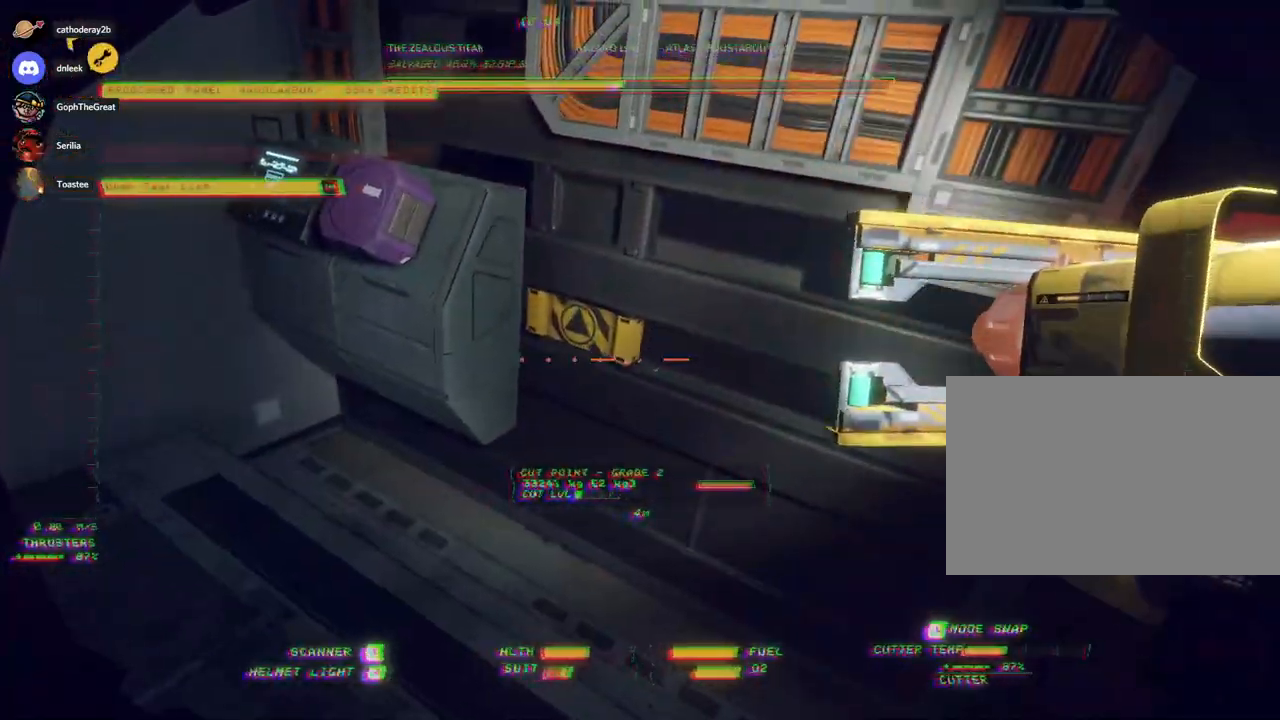
{"keys": ["q", "w"], "mouse": [], "events": [[133, "e", "up"], [150, "ctrl", "up"], [150, "mouse_left", "down"], [200, "w", "down"], [233, "mouse_left", "up"], [250, "q", "down"]]}
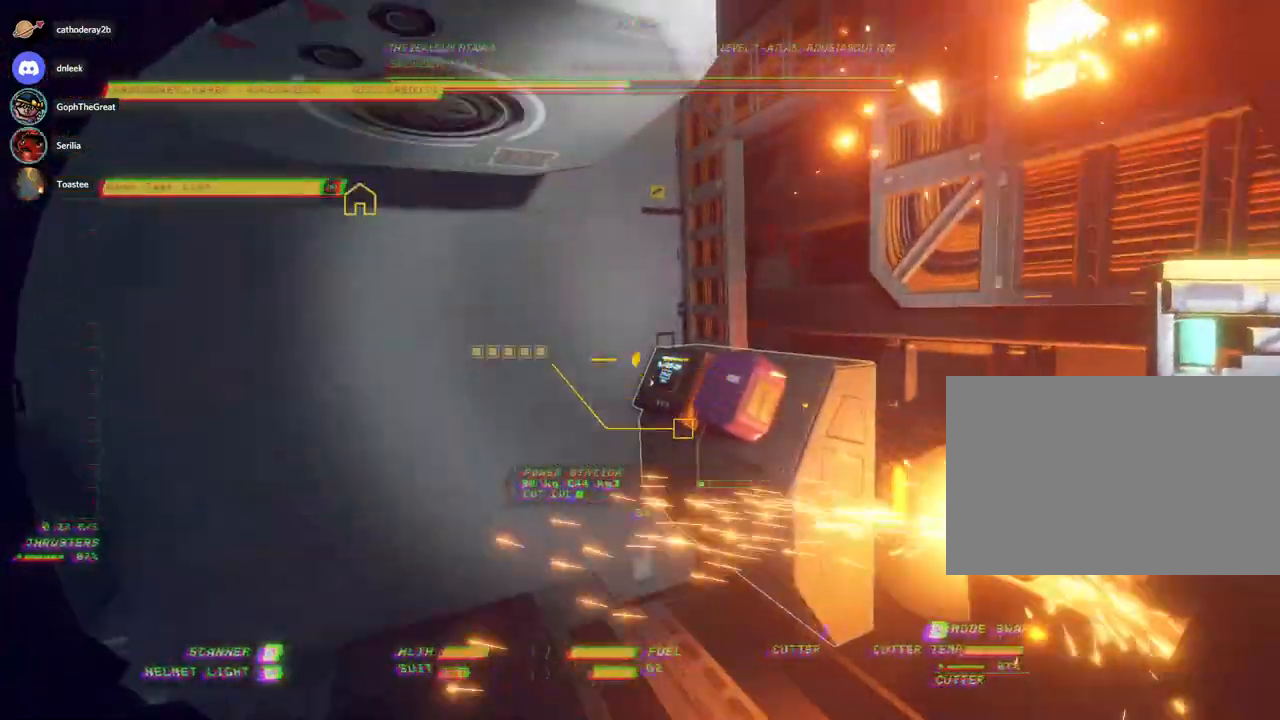
{"keys": ["d", "q", "w"], "mouse": [], "events": [[133, "d", "down"]]}
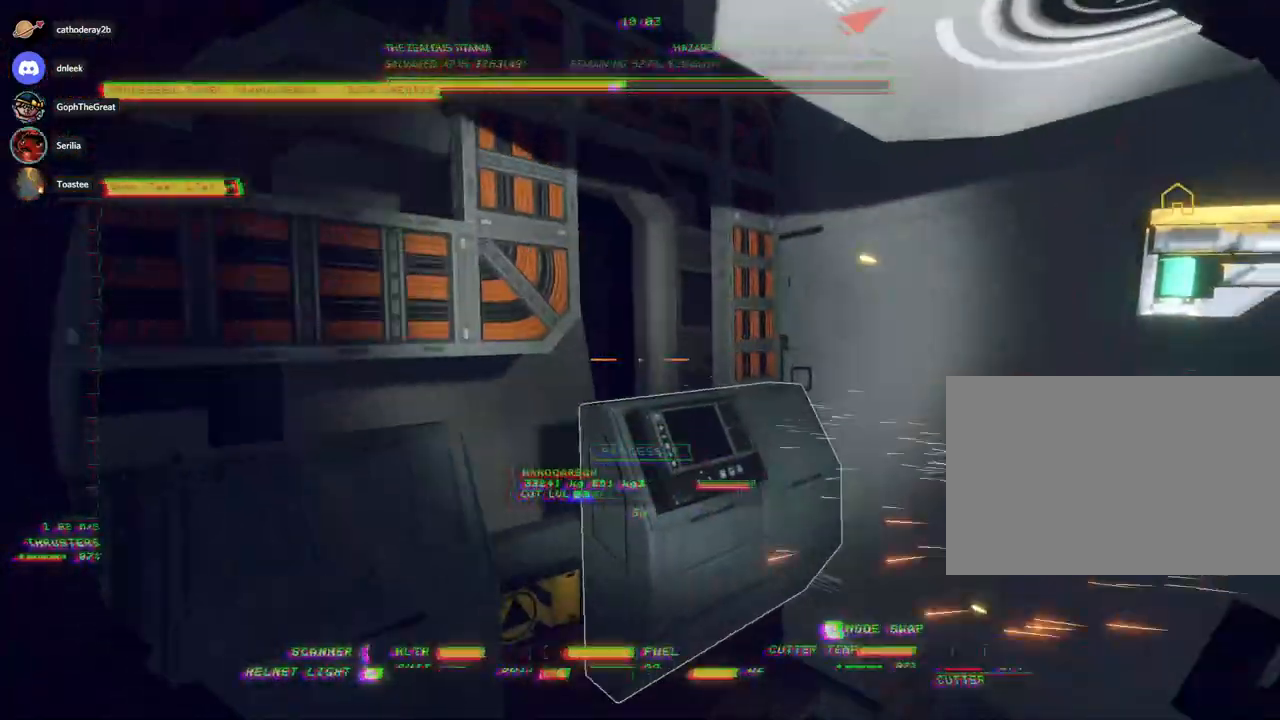
{"keys": ["a", "ctrl"], "mouse": [], "events": [[83, "q", "up"], [100, "d", "up"], [100, "w", "up"], [183, "ctrl", "down"], [333, "mouse_right", "down"], [417, "mouse_right", "up"], [450, "a", "down"]]}
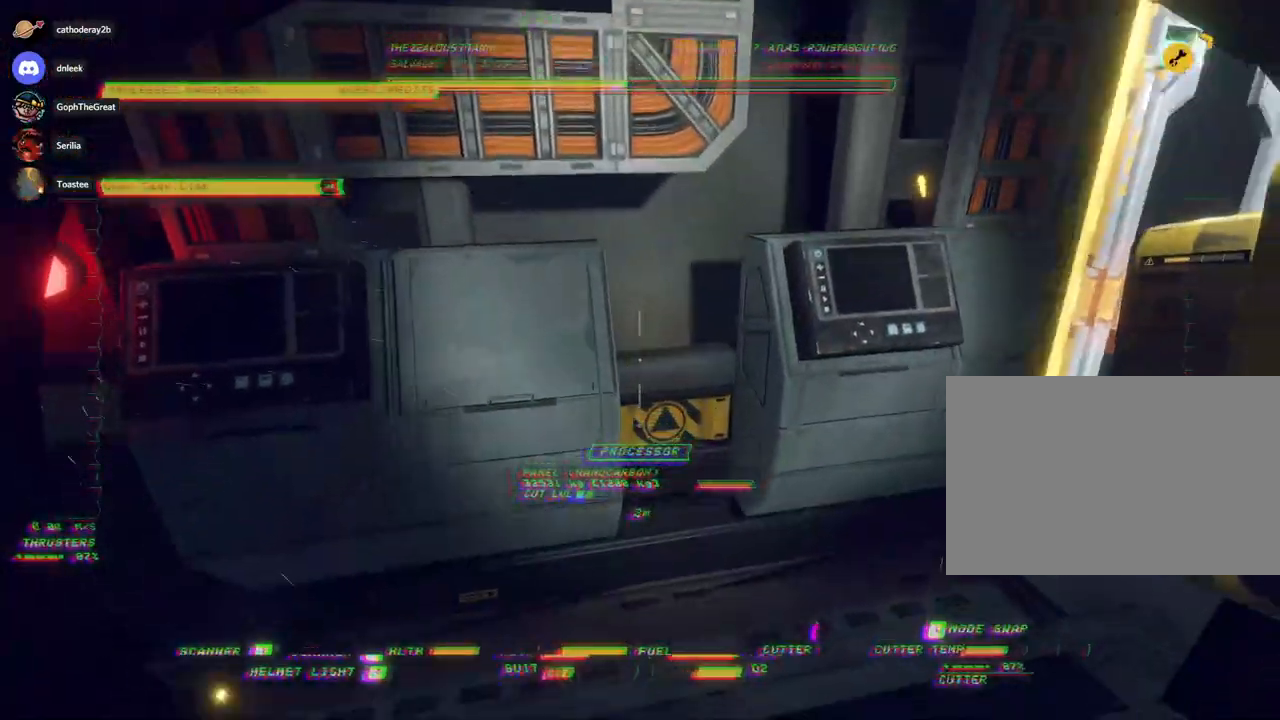
{"keys": ["ctrl"], "mouse": [], "events": [[33, "q", "down"], [50, "a", "up"], [133, "q", "up"], [350, "mouse_left", "down"], [367, "q", "down"], [433, "mouse_left", "up"], [467, "q", "up"]]}
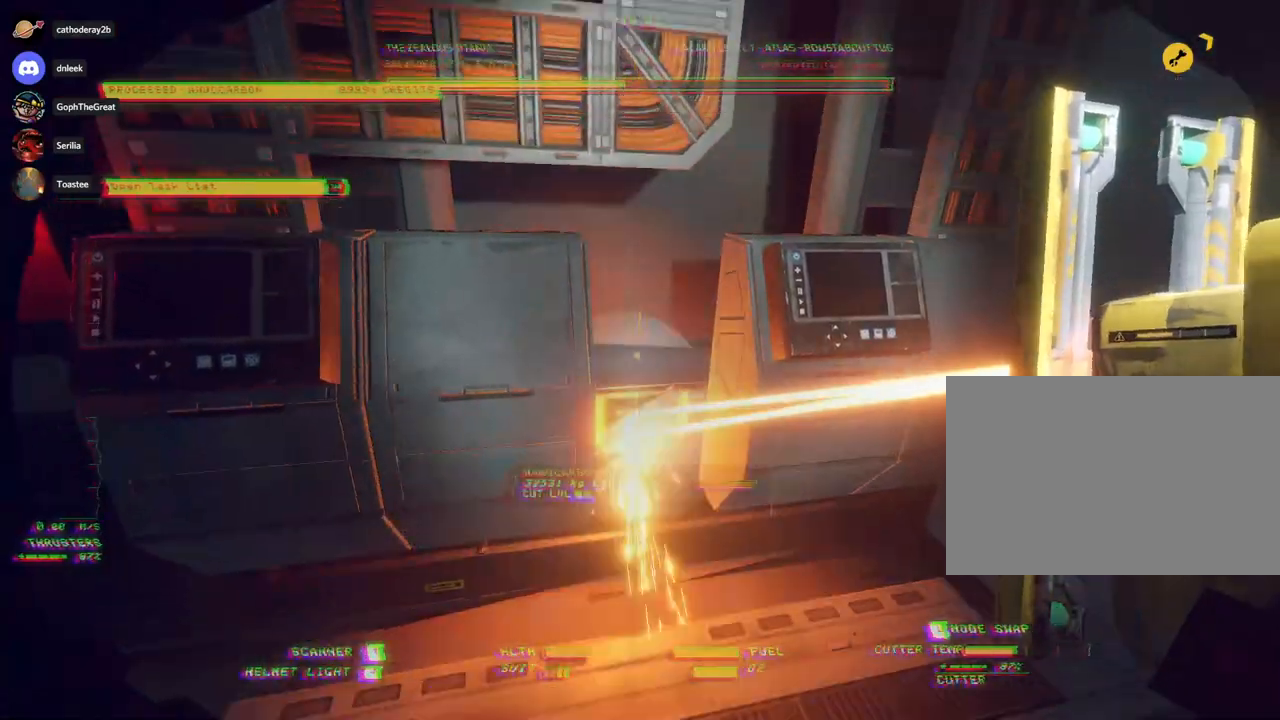
{"keys": ["a", "e", "space", "w"], "mouse": [], "events": [[67, "w", "down"], [100, "w", "up"], [133, "ctrl", "up"], [250, "w", "down"], [300, "a", "down"], [317, "e", "down"], [433, "x", "down"], [450, "space", "down"], [483, "x", "up"]]}
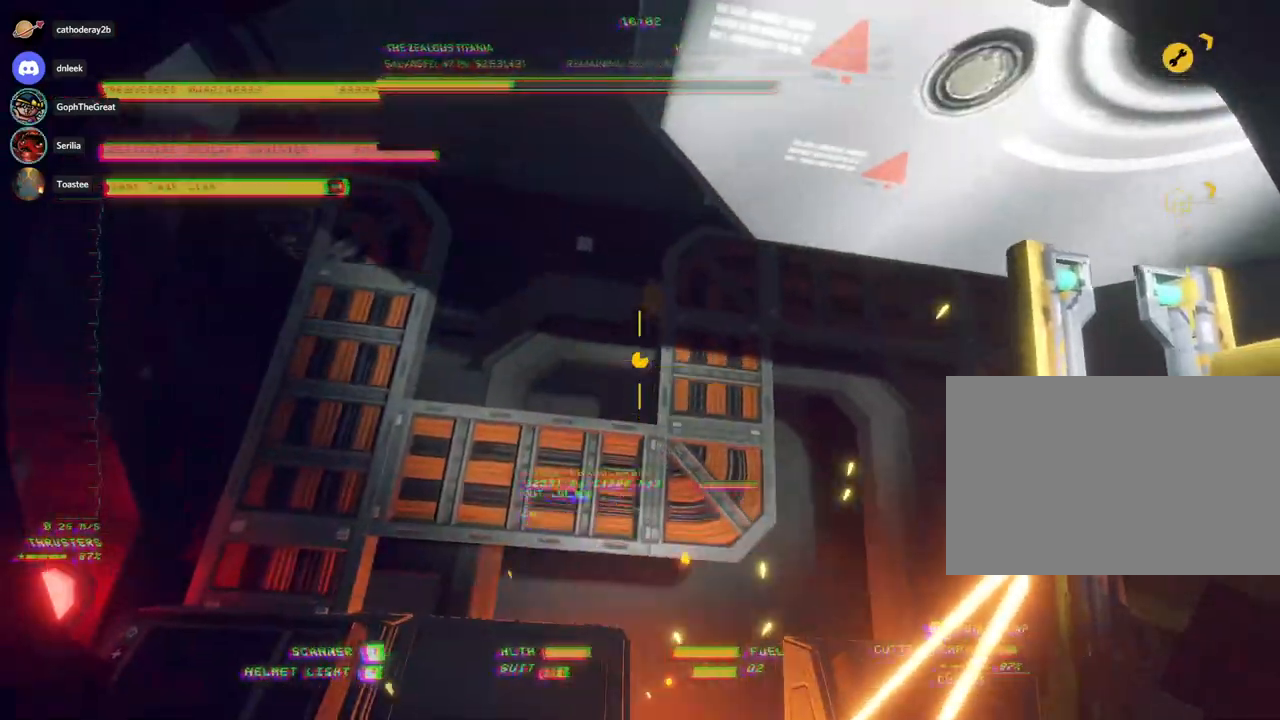
{"keys": ["ctrl"], "mouse": [], "events": [[100, "w", "up"], [117, "a", "up"], [117, "space", "up"], [217, "shift", "down"], [217, "tab", "down"], [250, "mouse_right", "down"], [283, "ctrl", "down"], [283, "shift", "up"], [300, "e", "up"], [317, "tab", "up"], [350, "mouse_right", "up"]]}
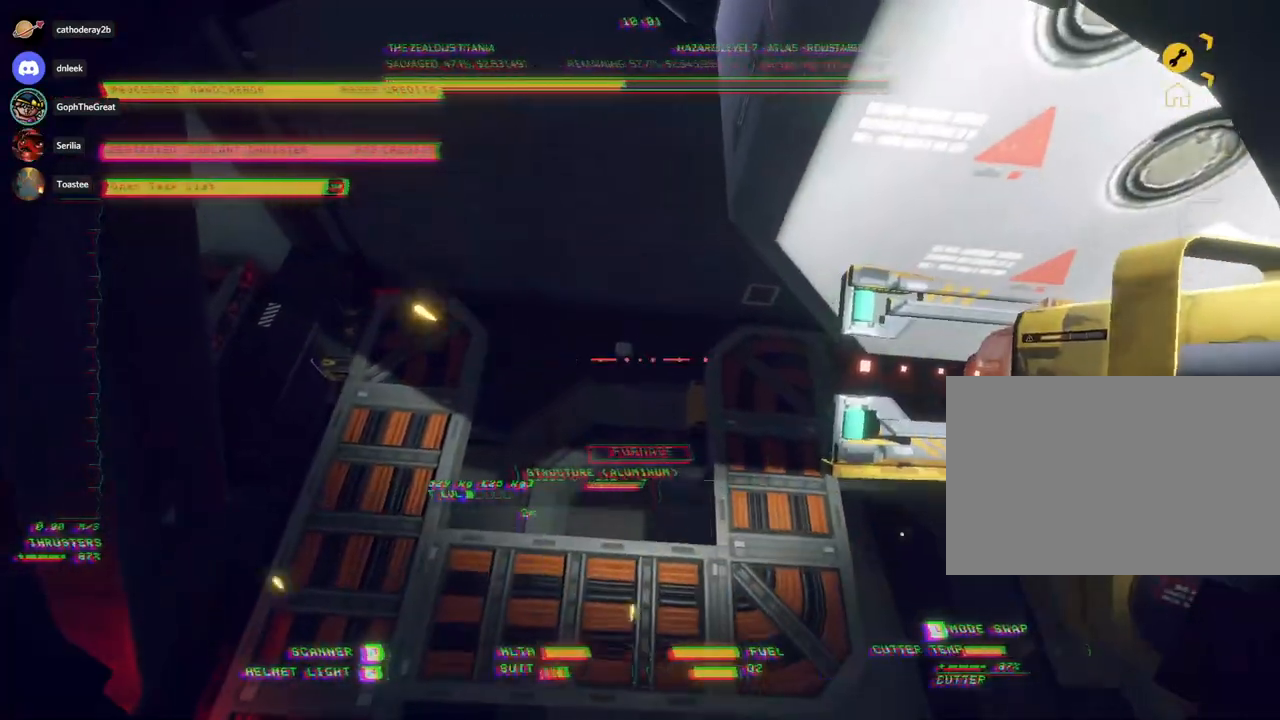
{"keys": ["ctrl"], "mouse": [], "events": []}
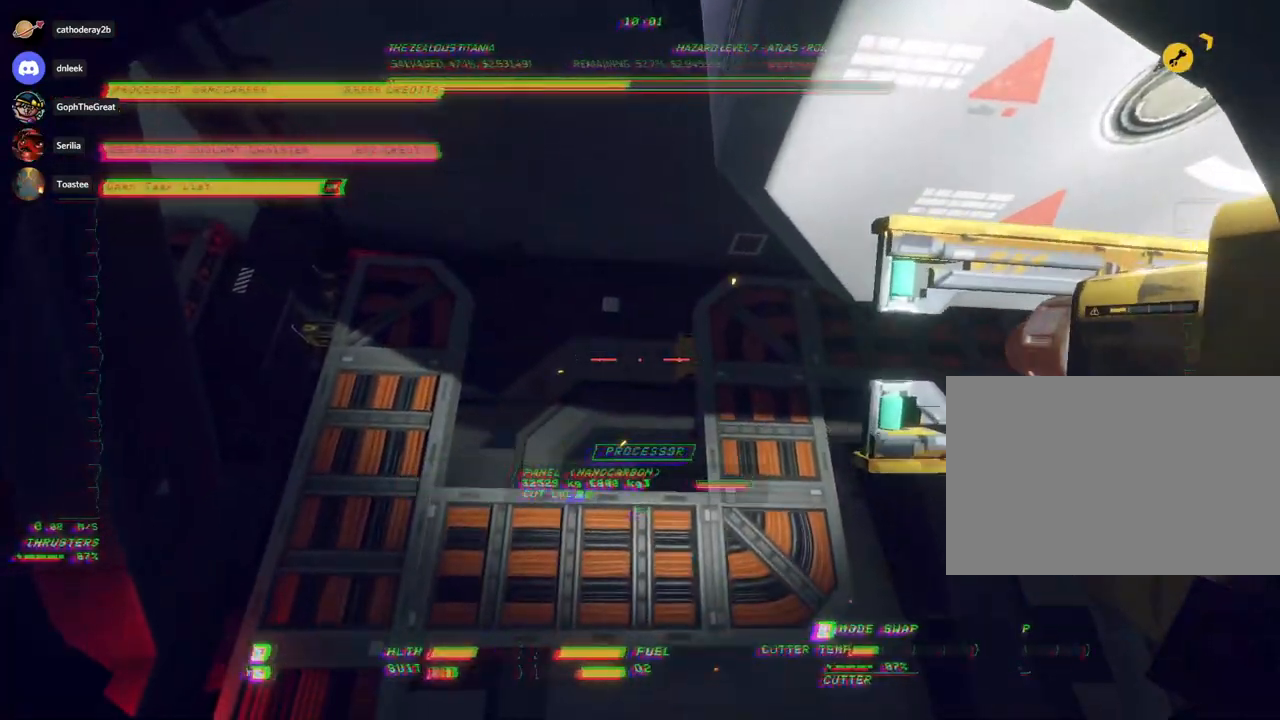
{"keys": ["a"], "mouse": []}
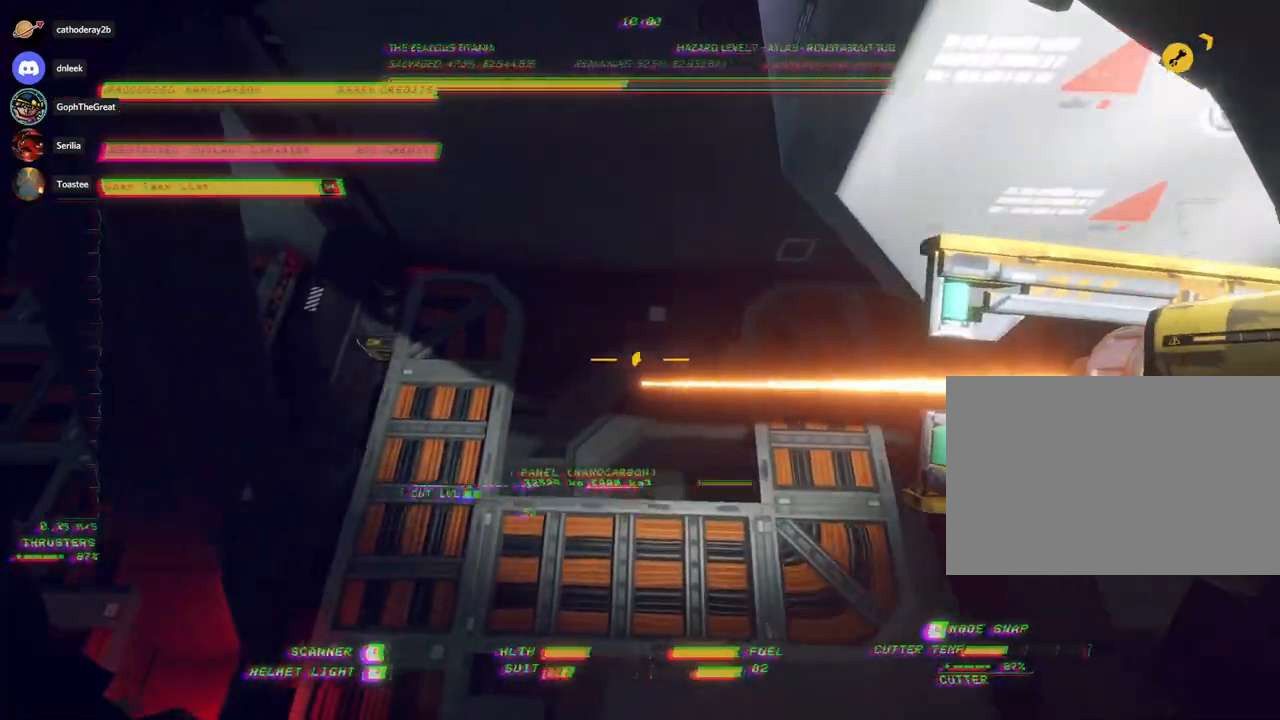
{"keys": [], "mouse": [], "events": [[500, "a", "up"]]}
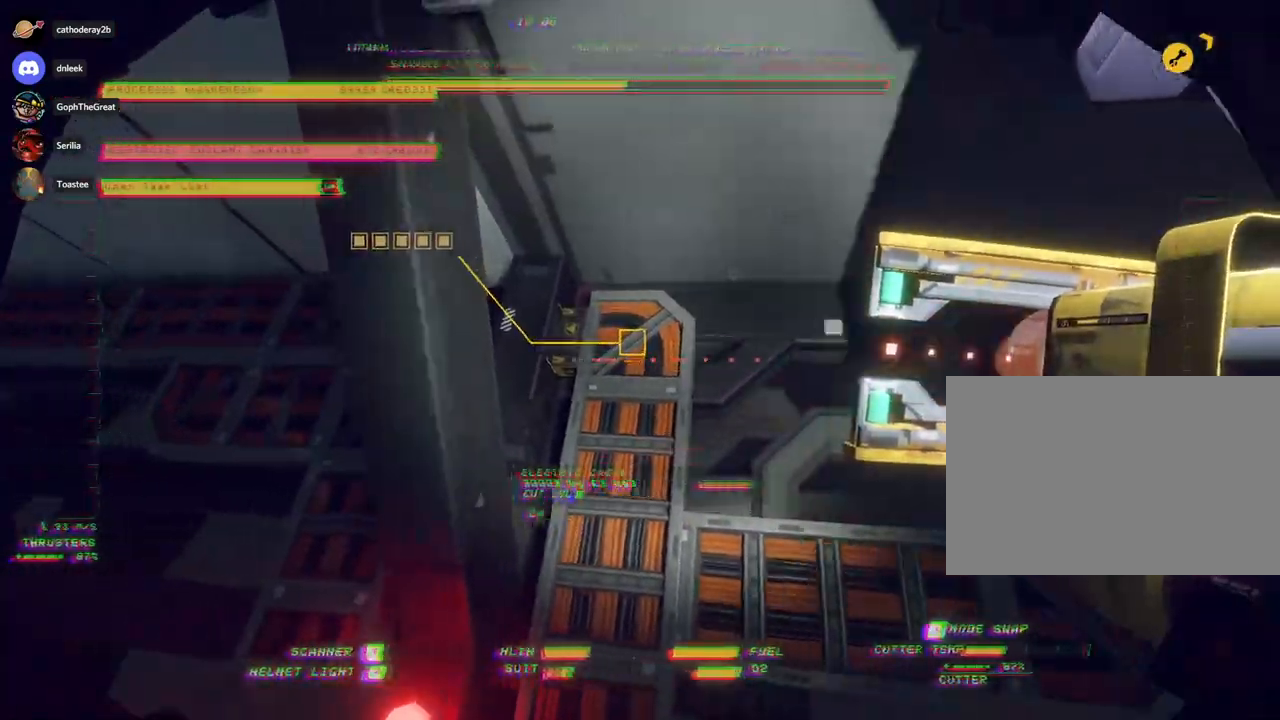
{"keys": ["ctrl", "e"], "mouse": [], "events": [[33, "mouse_right", "down"], [83, "ctrl", "down"], [117, "mouse_right", "up"], [350, "e", "down"]]}
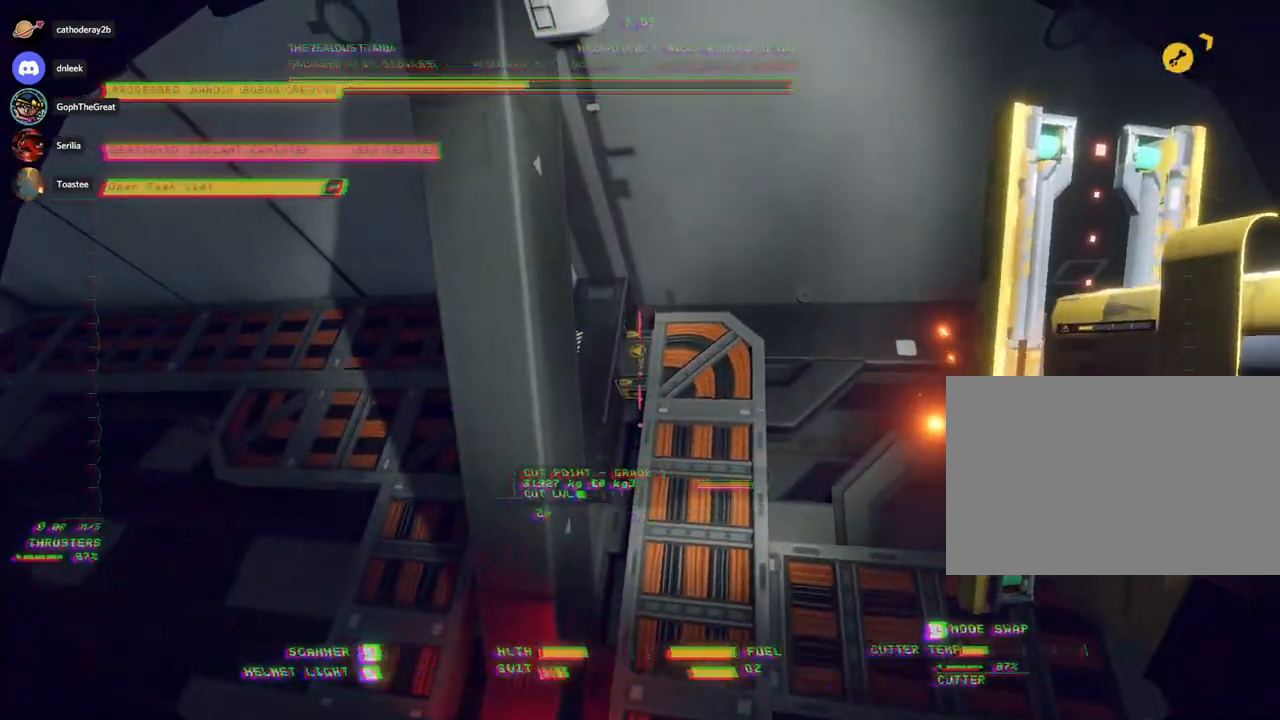
{"keys": ["ctrl"], "mouse": [], "events": [[200, "e", "up"], [283, "w", "down"], [300, "w", "up"]]}